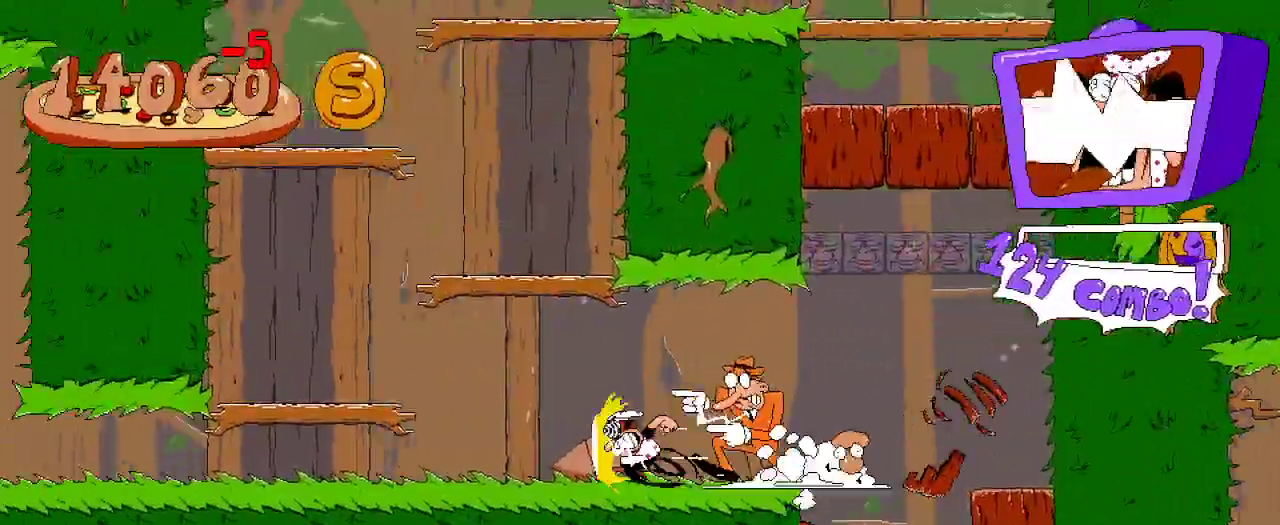
Gameplay with a controller (Xbox layout); each line is a JSON object with the inputs held at the frame after it (dt_ms = milliseconds from this image to that frame). "events" lists button and stick changes between this image and that frame as [ms after this image, input, new state], when the widget could be followed in between. Not read: L3 R3.
{"dt_ms": 1000, "buttons": ["R2"], "left_stick": "center", "right_stick": "center"}
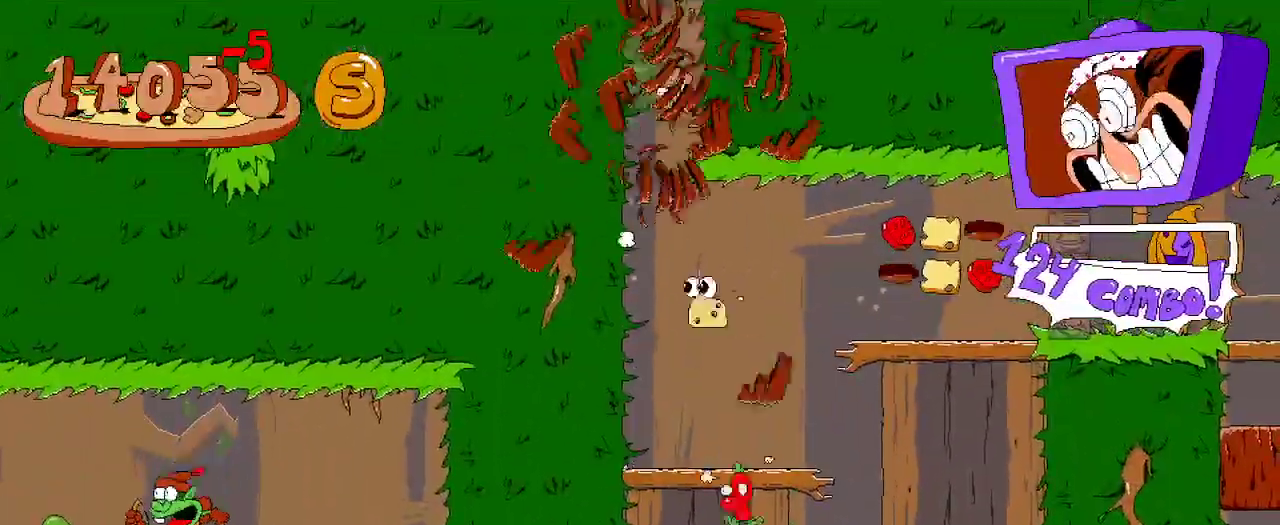
{"dt_ms": 500, "buttons": ["R2"], "left_stick": "center", "right_stick": "center", "events": []}
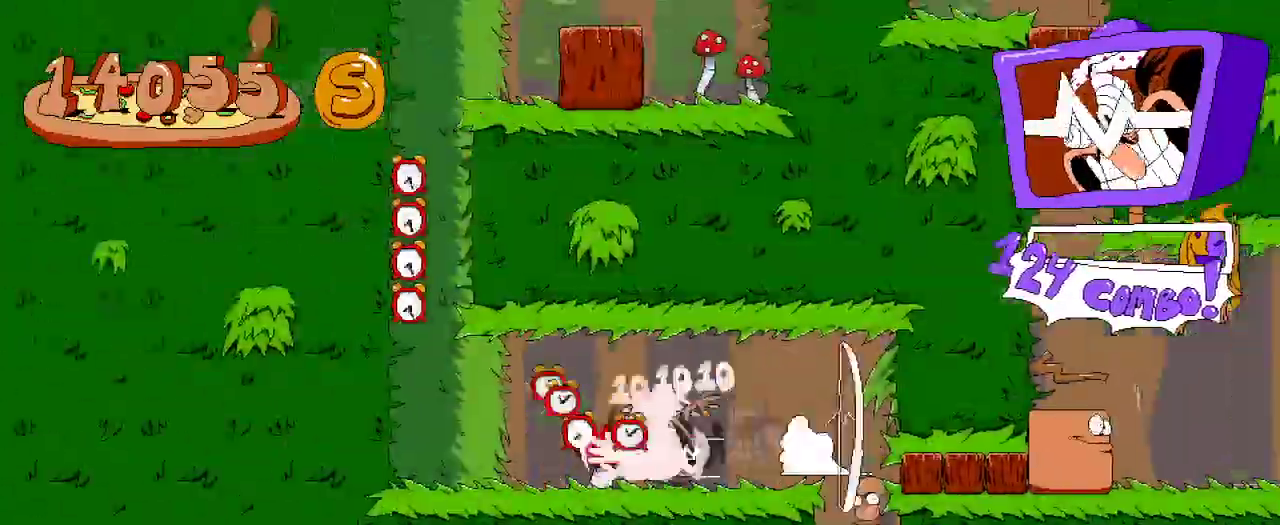
{"dt_ms": 500, "buttons": ["R2"], "left_stick": "center", "right_stick": "center"}
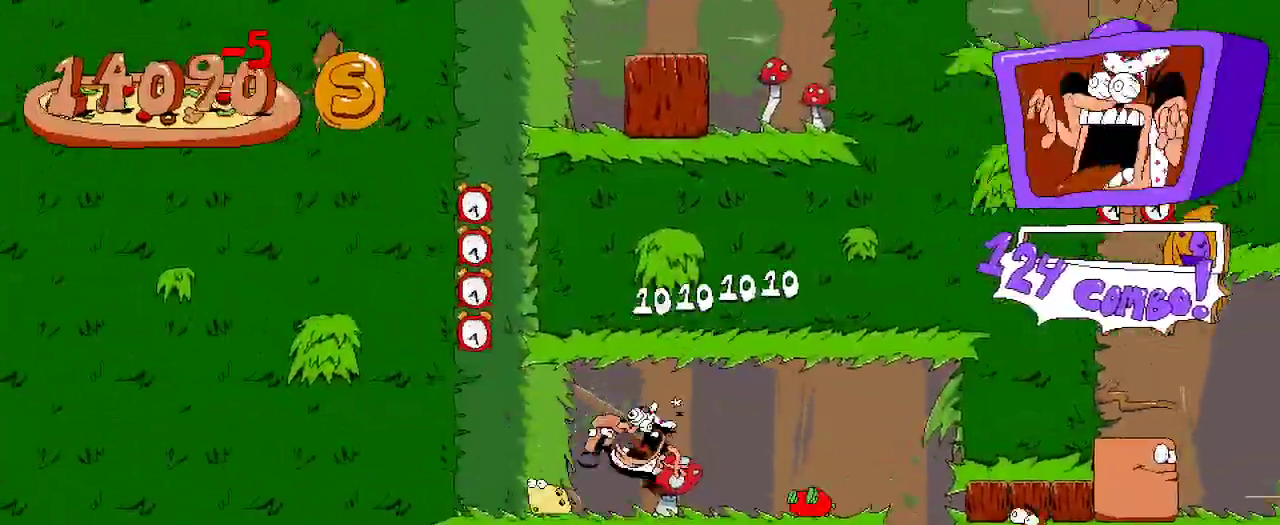
{"dt_ms": 500, "buttons": ["A", "R2", "DPAD_LEFT"], "left_stick": "center", "right_stick": "center", "events": [[33, "DPAD_LEFT", "down"], [400, "A", "down"]]}
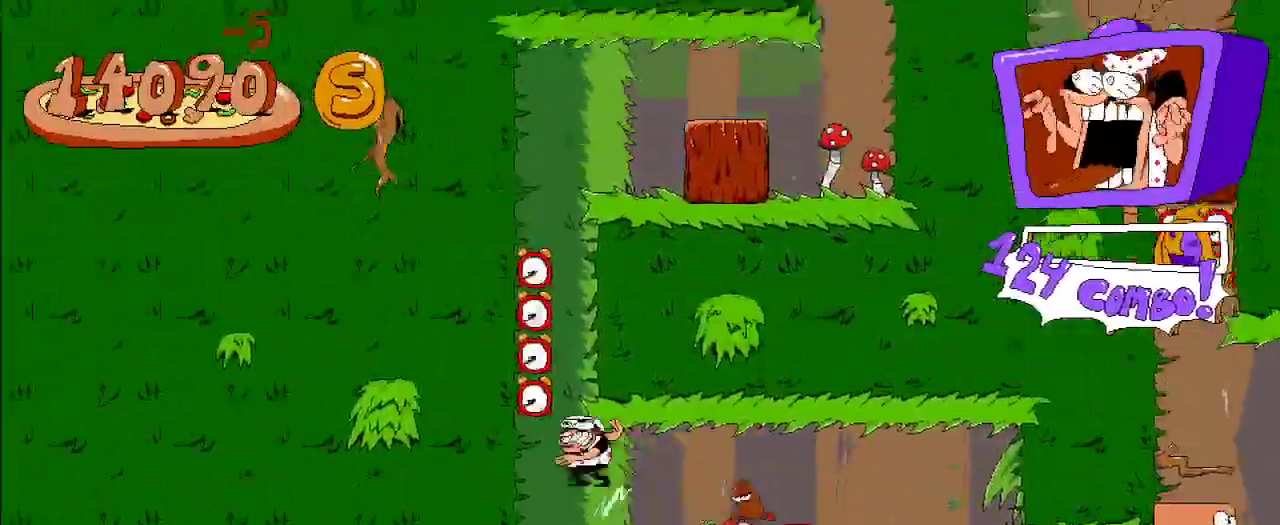
{"dt_ms": 1000, "buttons": ["R2"], "left_stick": "center", "right_stick": "center"}
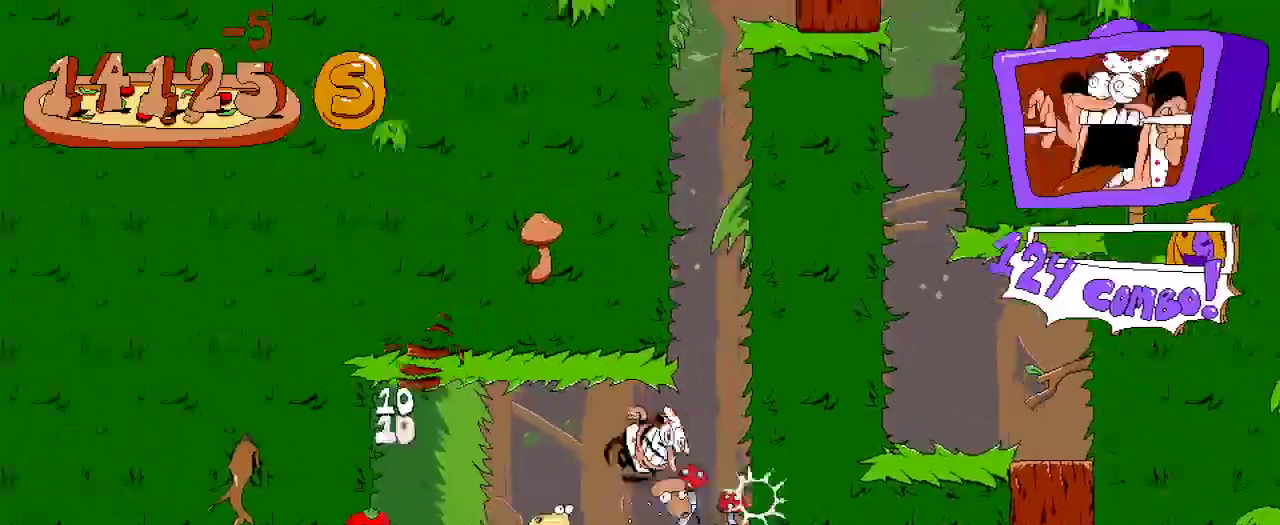
{"dt_ms": 500, "buttons": ["R2", "DPAD_RIGHT"], "left_stick": "center", "right_stick": "center", "events": [[67, "R2", "up"], [200, "DPAD_RIGHT", "down"], [267, "R2", "down"]]}
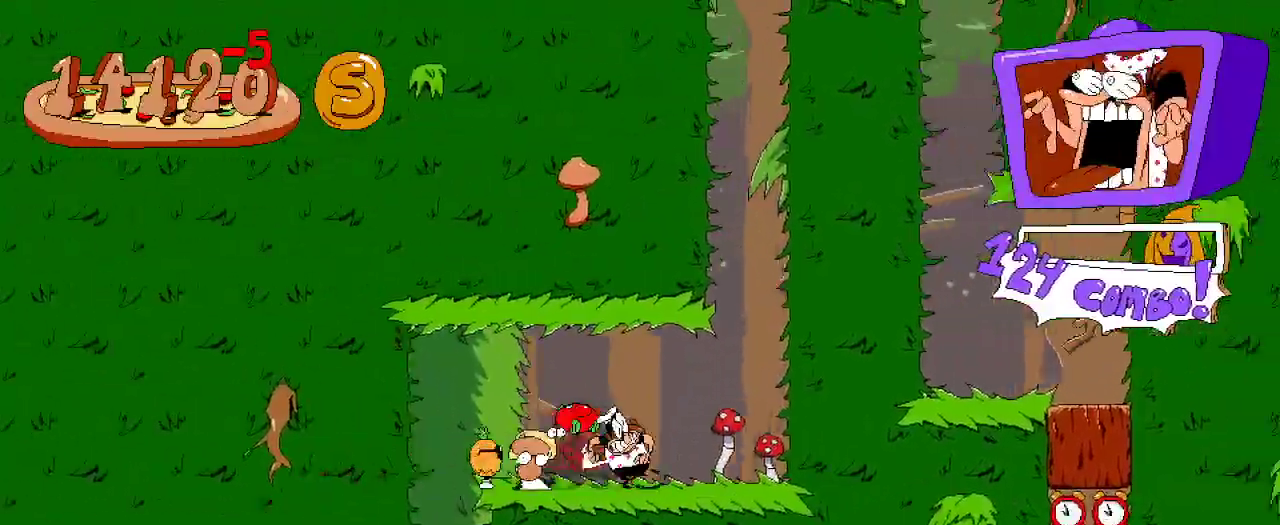
{"dt_ms": 500, "buttons": ["R2", "DPAD_RIGHT"], "left_stick": "center", "right_stick": "center", "events": [[67, "A", "down"], [267, "A", "up"]]}
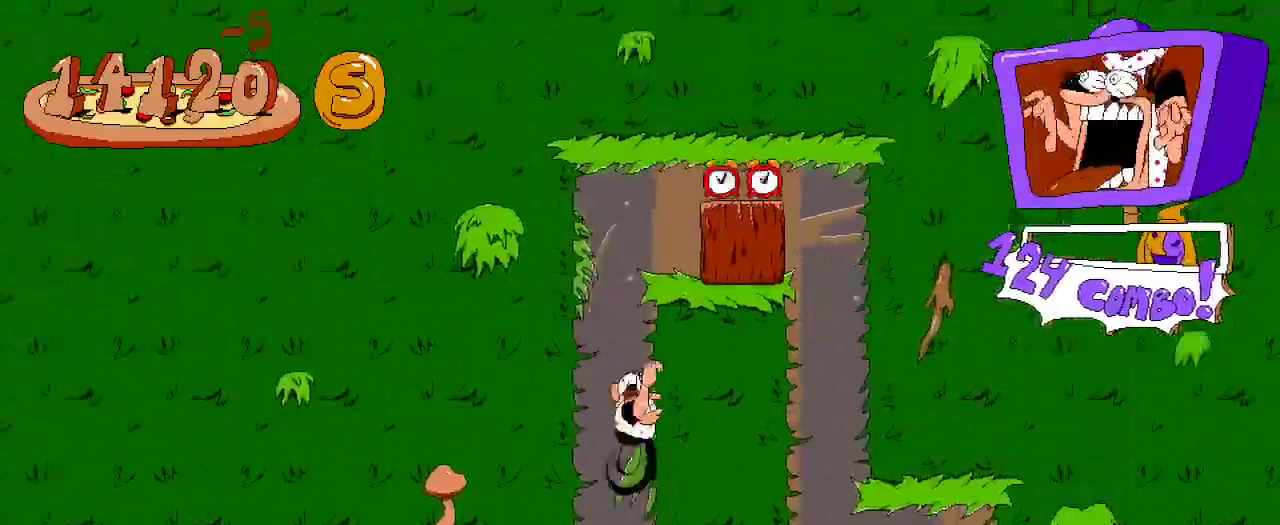
{"dt_ms": 500, "buttons": [], "left_stick": "center", "right_stick": "center", "events": [[200, "X", "down"], [333, "X", "up"], [467, "DPAD_RIGHT", "up"], [467, "R2", "up"]]}
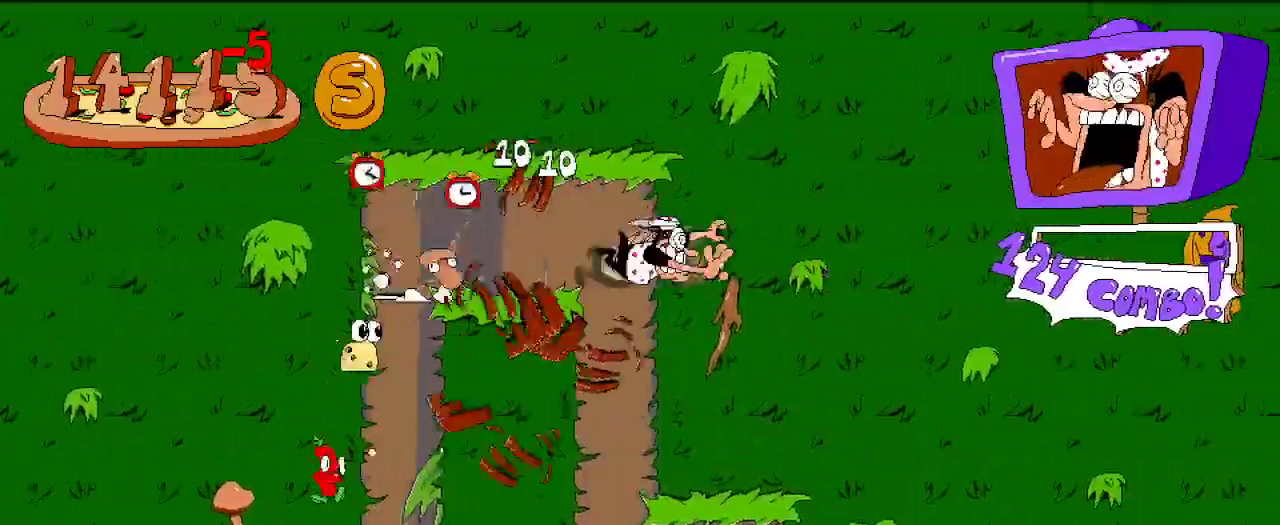
{"dt_ms": 500, "buttons": ["DPAD_LEFT"], "left_stick": "center", "right_stick": "center", "events": [[367, "DPAD_LEFT", "down"]]}
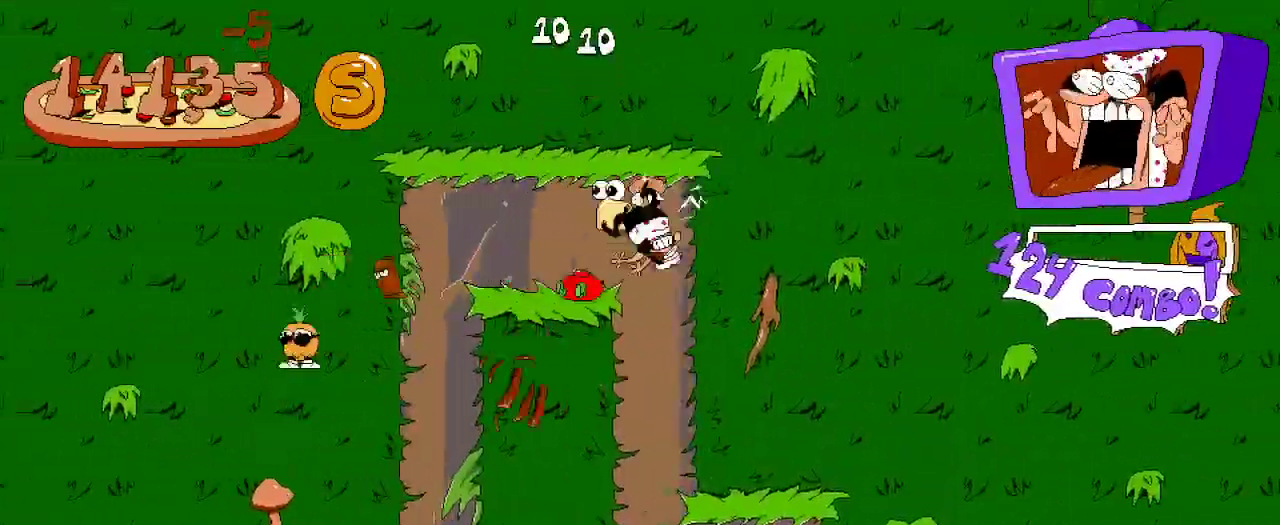
{"dt_ms": 500, "buttons": ["DPAD_RIGHT"], "left_stick": "center", "right_stick": "center", "events": [[100, "DPAD_LEFT", "up"], [500, "DPAD_RIGHT", "down"]]}
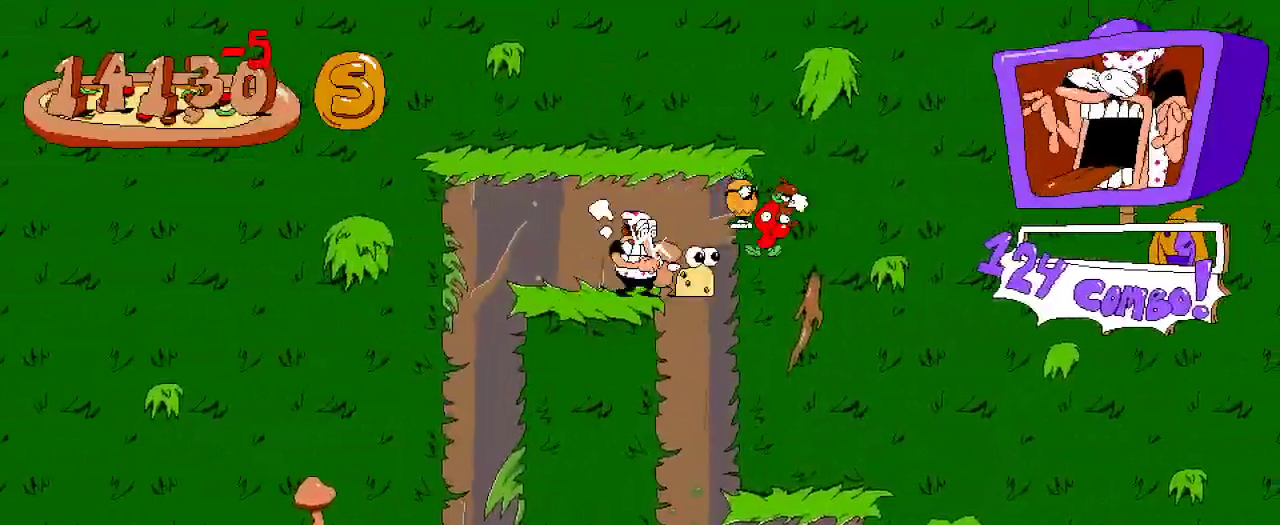
{"dt_ms": 500, "buttons": ["DPAD_RIGHT"], "left_stick": "center", "right_stick": "center", "events": [[133, "DPAD_RIGHT", "up"], [500, "DPAD_RIGHT", "down"]]}
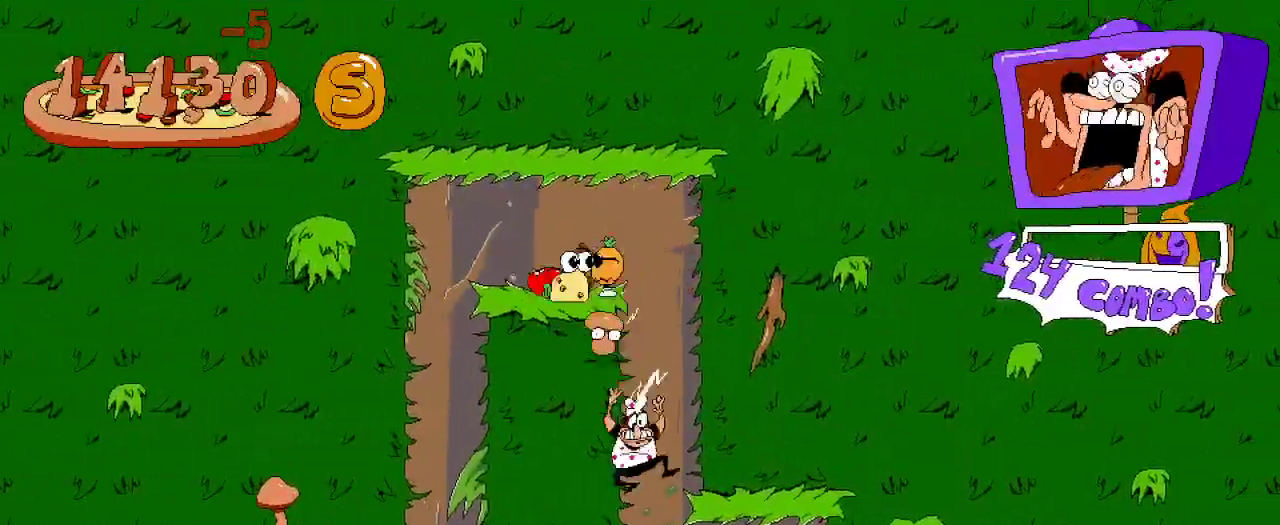
{"dt_ms": 500, "buttons": ["DPAD_DOWN"], "left_stick": "center", "right_stick": "center", "events": [[300, "A", "down"], [400, "DPAD_DOWN", "down"], [400, "DPAD_RIGHT", "up"], [433, "A", "up"]]}
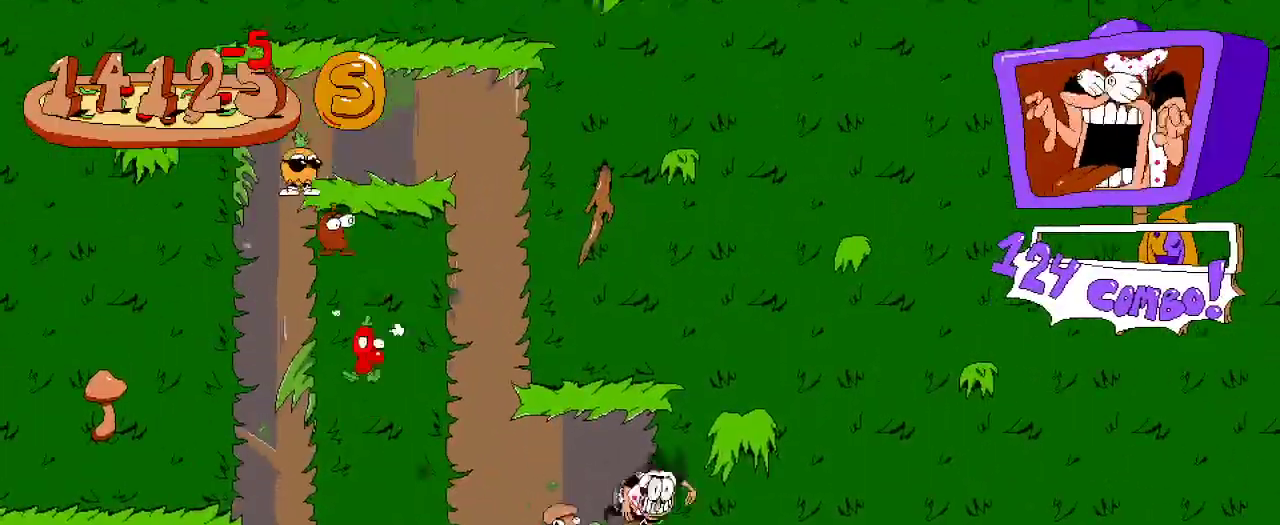
{"dt_ms": 500, "buttons": [], "left_stick": "center", "right_stick": "center", "events": [[67, "DPAD_DOWN", "up"]]}
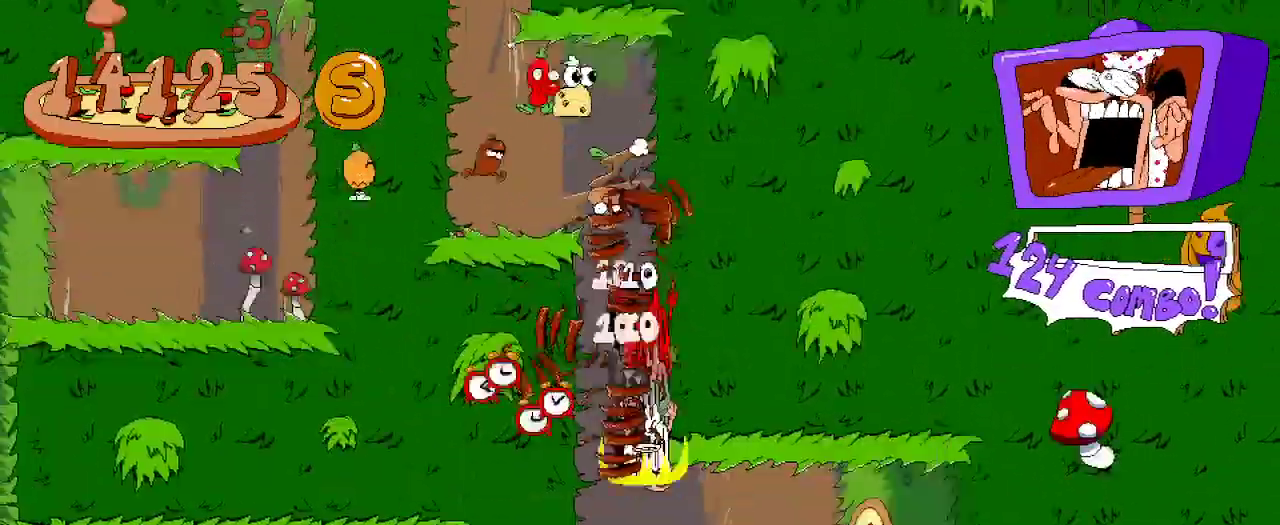
{"dt_ms": 500, "buttons": ["R2", "DPAD_RIGHT"], "left_stick": "center", "right_stick": "center", "events": [[133, "R2", "down"], [267, "DPAD_RIGHT", "down"]]}
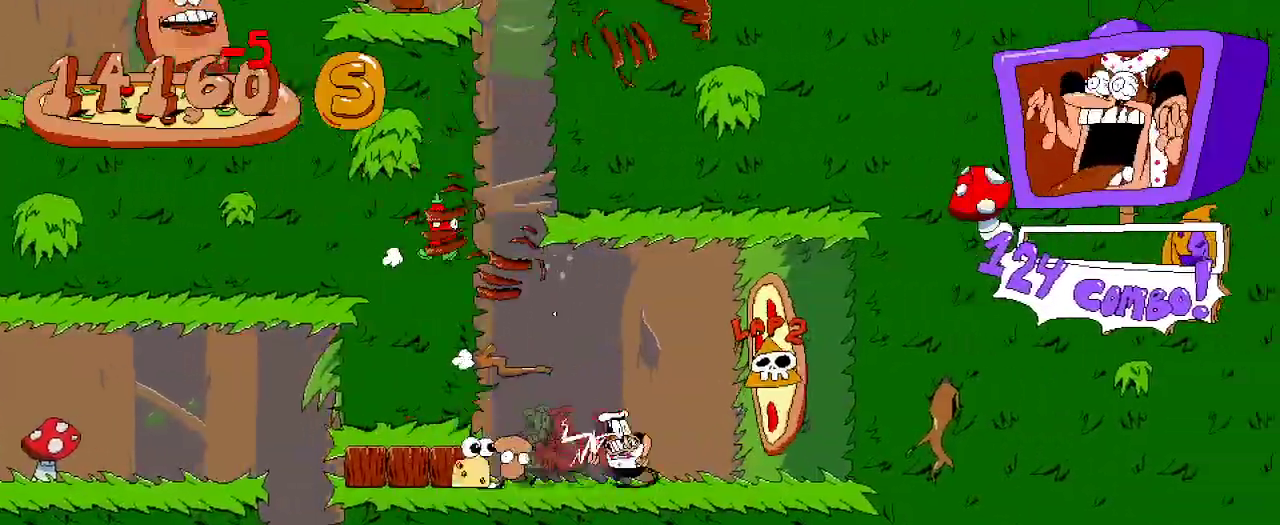
{"dt_ms": 500, "buttons": [], "left_stick": "center", "right_stick": "center", "events": [[333, "DPAD_RIGHT", "up"], [467, "R2", "up"]]}
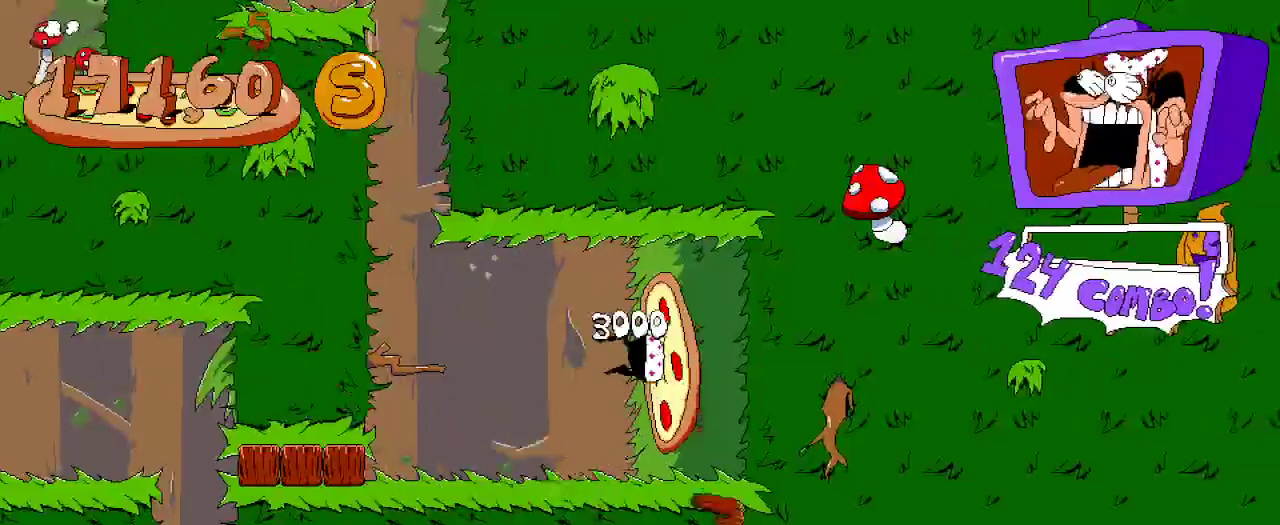
{"dt_ms": 500, "buttons": [], "left_stick": "center", "right_stick": "center", "events": []}
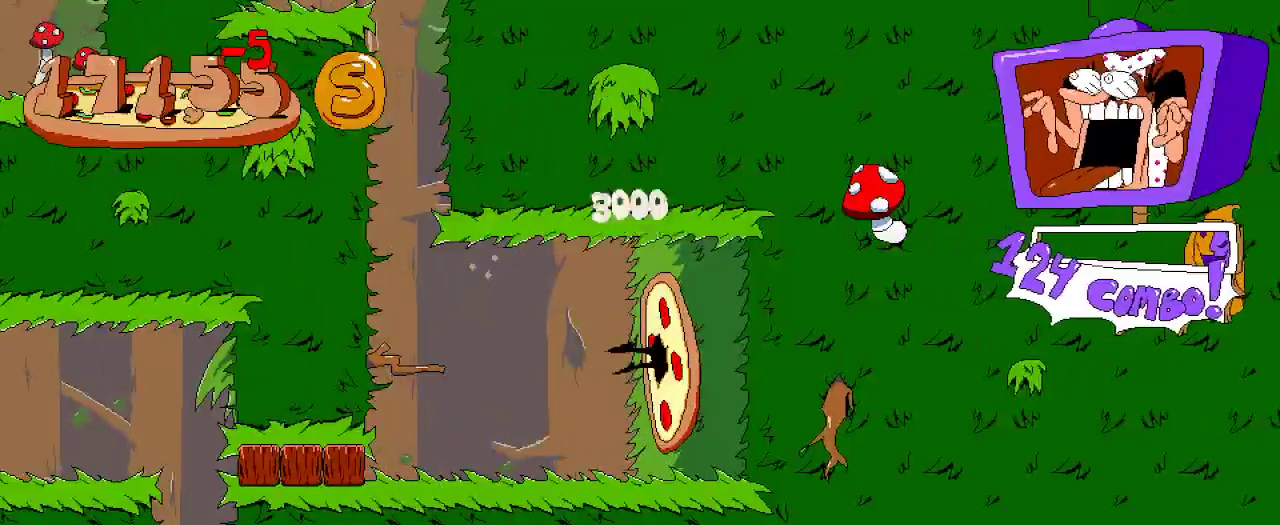
{"dt_ms": 500, "buttons": ["R2"], "left_stick": "center", "right_stick": "center", "events": [[300, "R2", "down"]]}
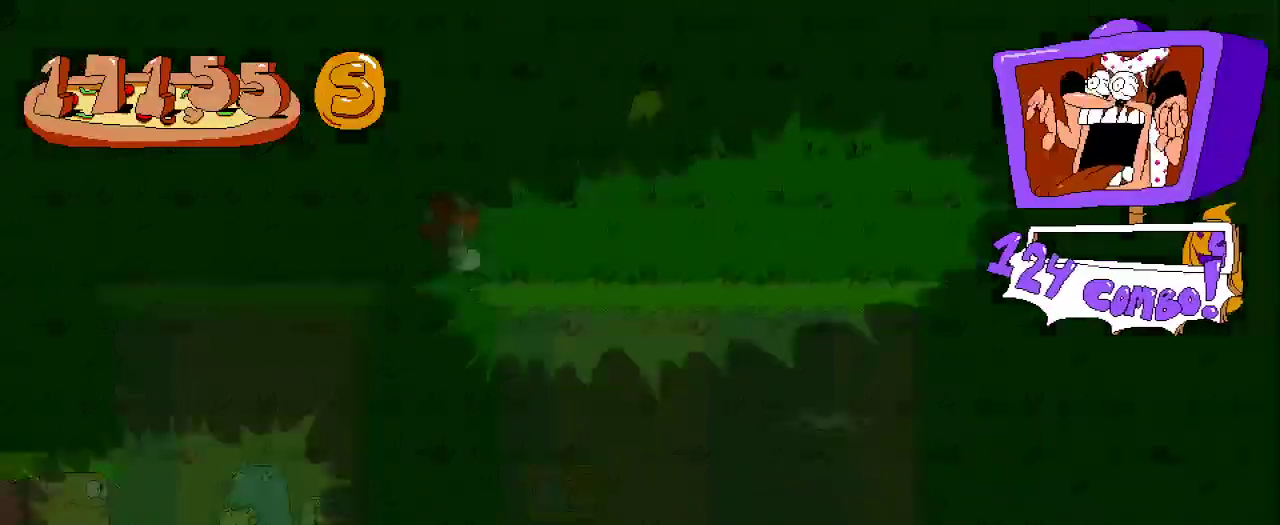
{"dt_ms": 500, "buttons": ["R2", "DPAD_LEFT"], "left_stick": "center", "right_stick": "center", "events": [[267, "DPAD_LEFT", "down"]]}
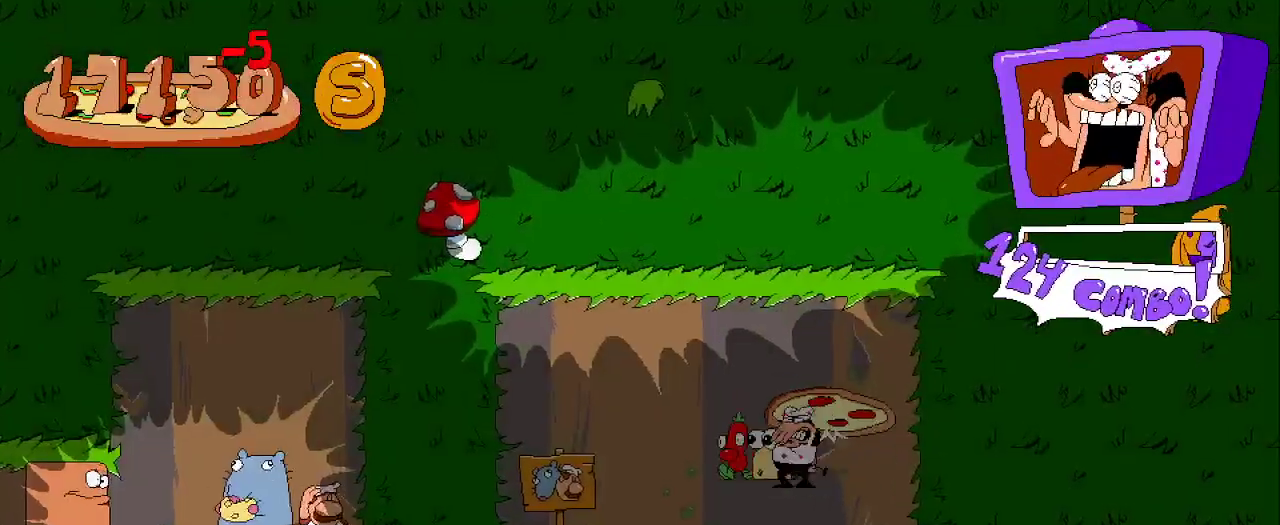
{"dt_ms": 500, "buttons": ["R2", "DPAD_LEFT"], "left_stick": "center", "right_stick": "center", "events": []}
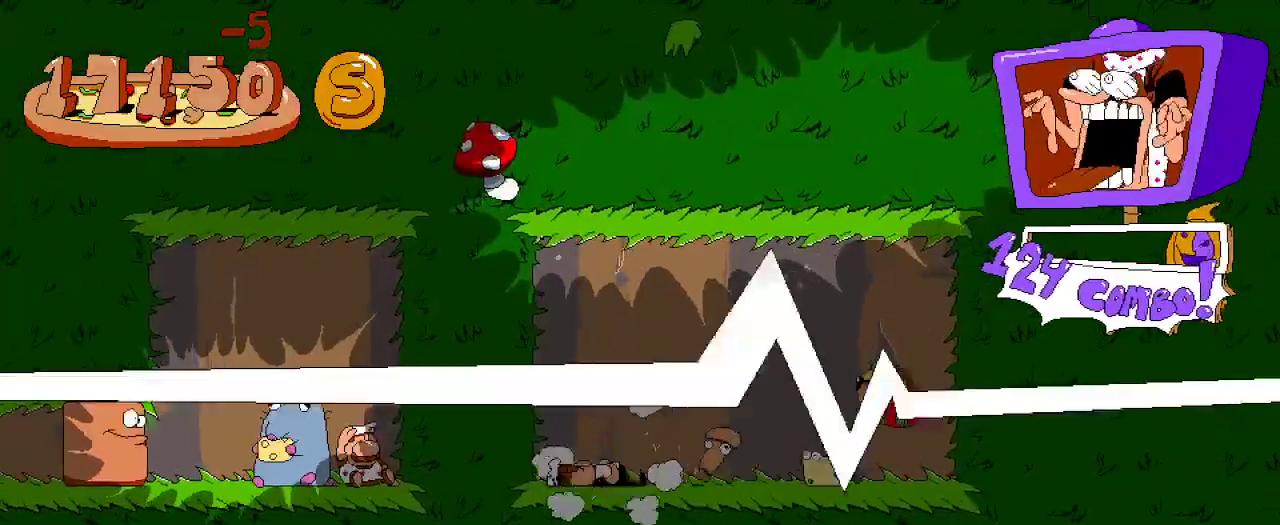
{"dt_ms": 500, "buttons": ["R2", "DPAD_LEFT"], "left_stick": "center", "right_stick": "center", "events": []}
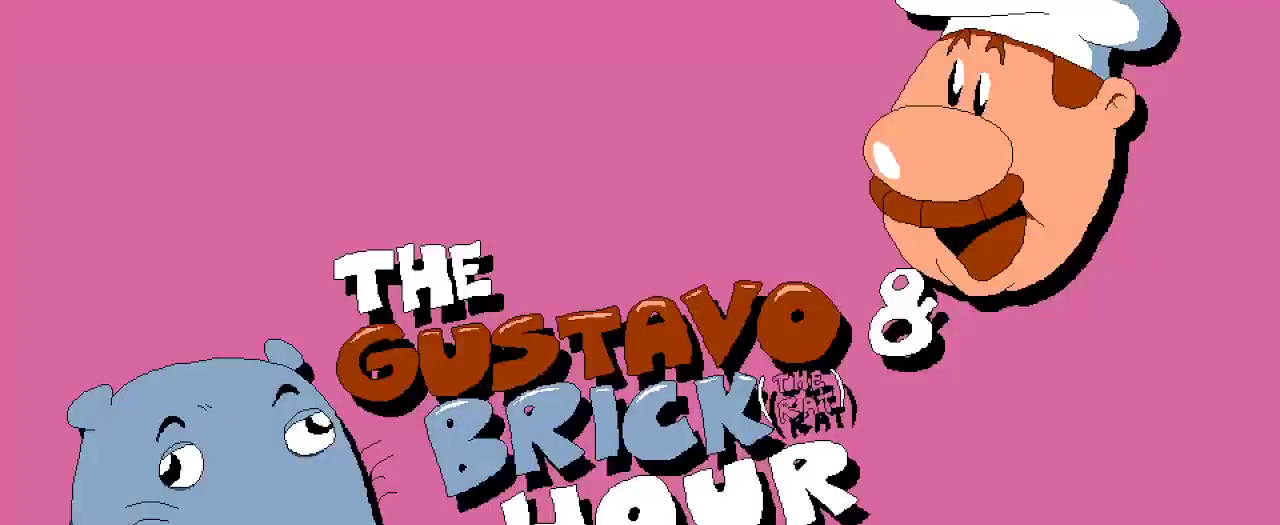
{"dt_ms": 500, "buttons": ["R2", "DPAD_LEFT"], "left_stick": "center", "right_stick": "center", "events": []}
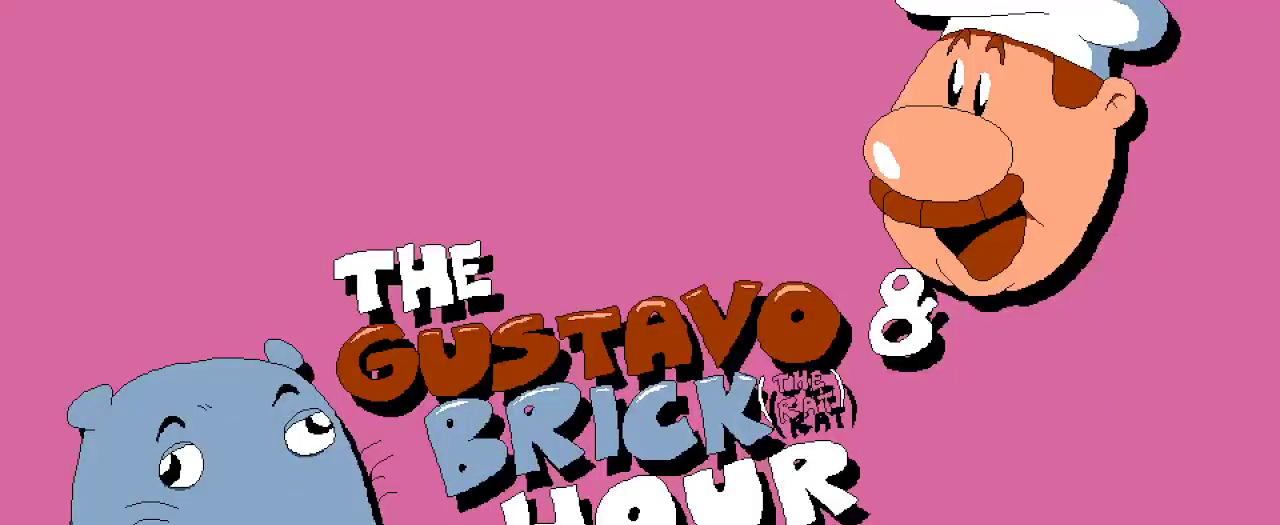
{"dt_ms": 500, "buttons": ["R2", "DPAD_LEFT"], "left_stick": "center", "right_stick": "center", "events": []}
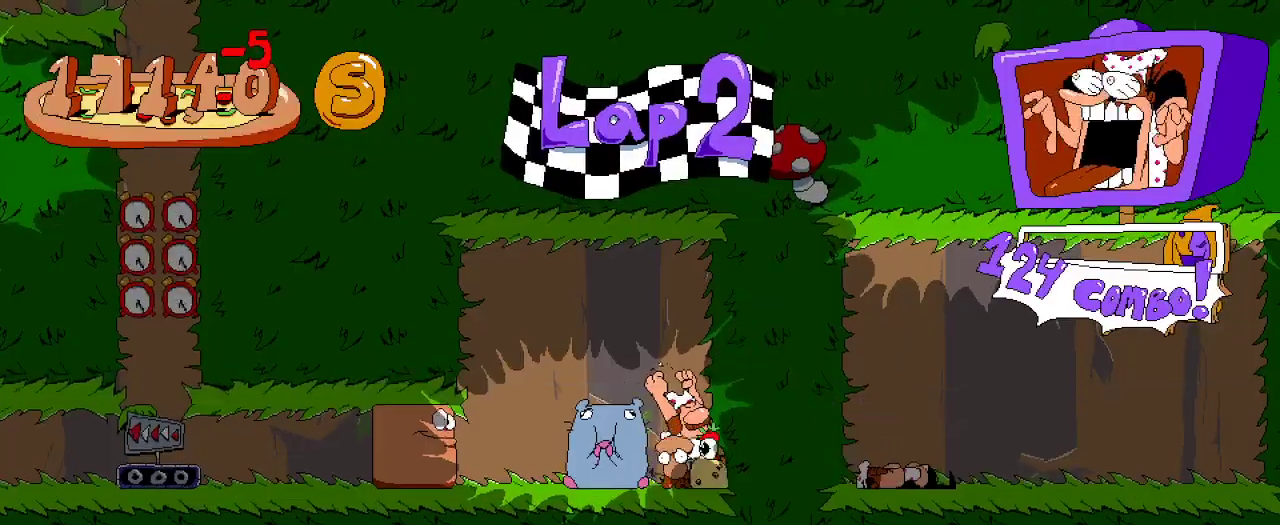
{"dt_ms": 500, "buttons": ["R2", "DPAD_LEFT"], "left_stick": "center", "right_stick": "center", "events": []}
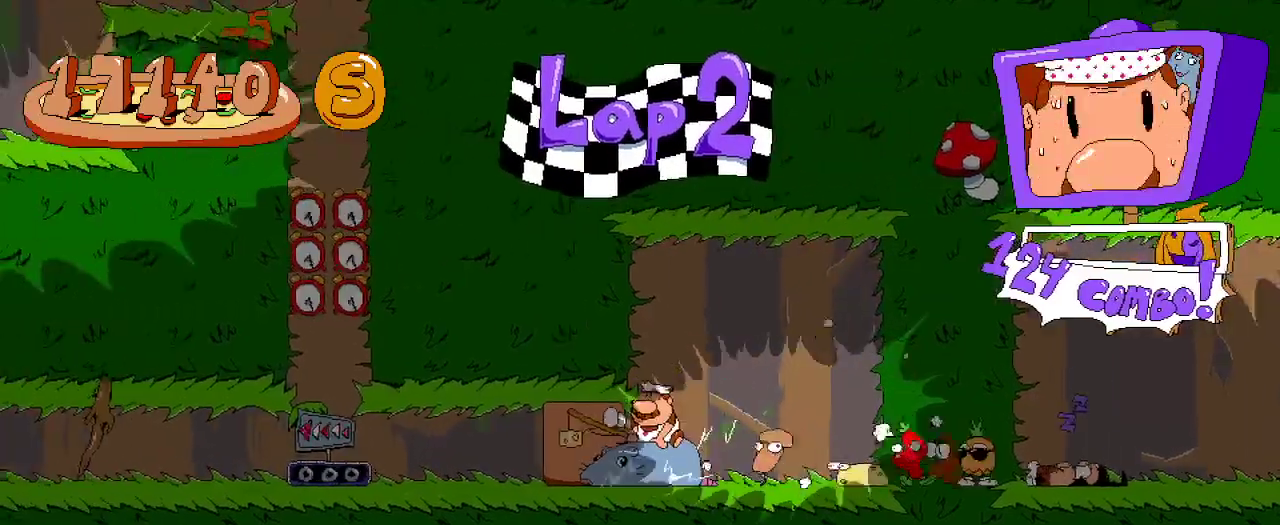
{"dt_ms": 500, "buttons": ["X", "R2", "DPAD_LEFT"], "left_stick": "center", "right_stick": "center", "events": [[467, "X", "down"]]}
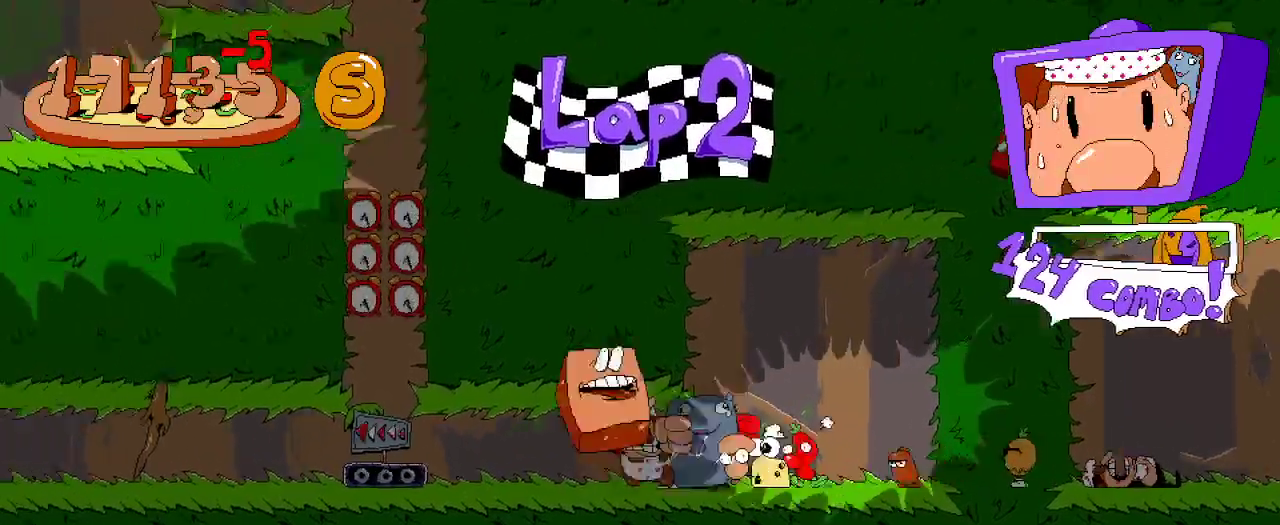
{"dt_ms": 500, "buttons": ["R2", "DPAD_LEFT"], "left_stick": "center", "right_stick": "center", "events": [[133, "X", "up"]]}
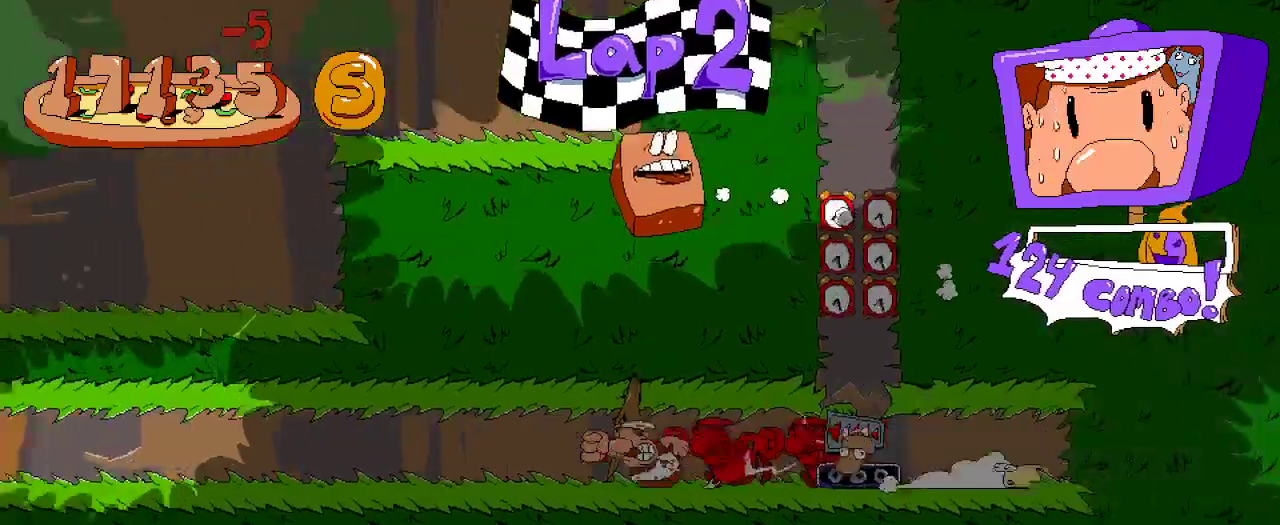
{"dt_ms": 500, "buttons": ["R2", "DPAD_LEFT"], "left_stick": "center", "right_stick": "center", "events": []}
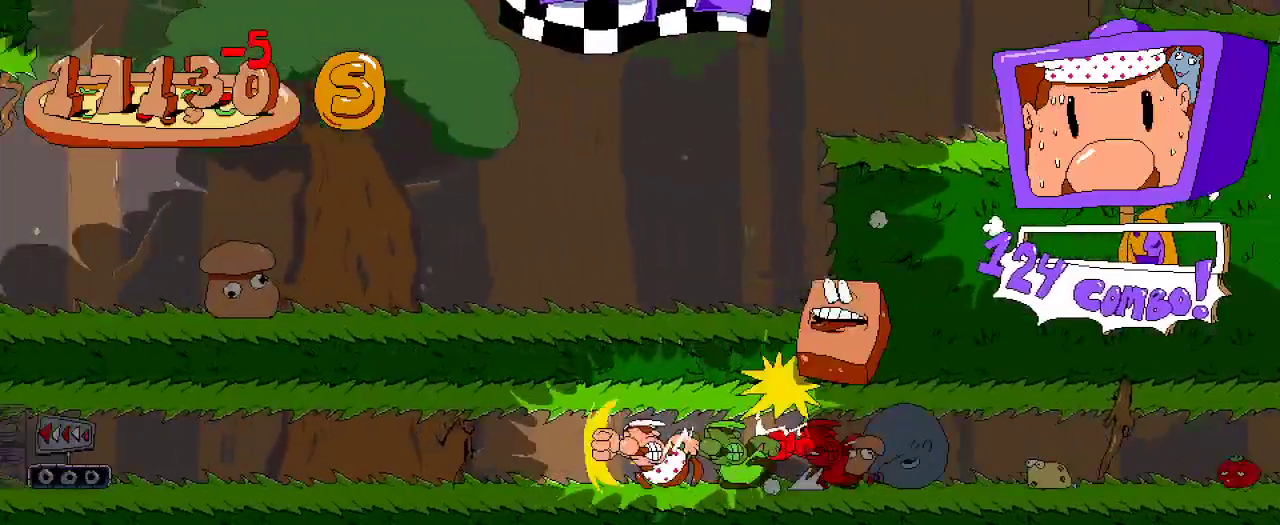
{"dt_ms": 500, "buttons": ["R2", "DPAD_LEFT"], "left_stick": "center", "right_stick": "center", "events": []}
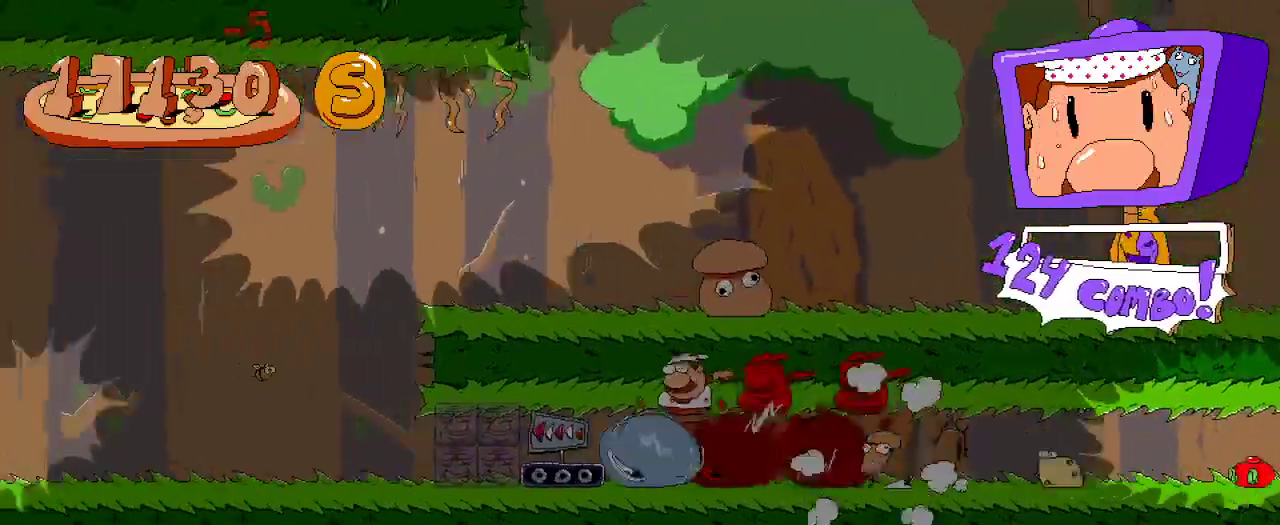
{"dt_ms": 500, "buttons": ["R2", "DPAD_LEFT"], "left_stick": "center", "right_stick": "center", "events": []}
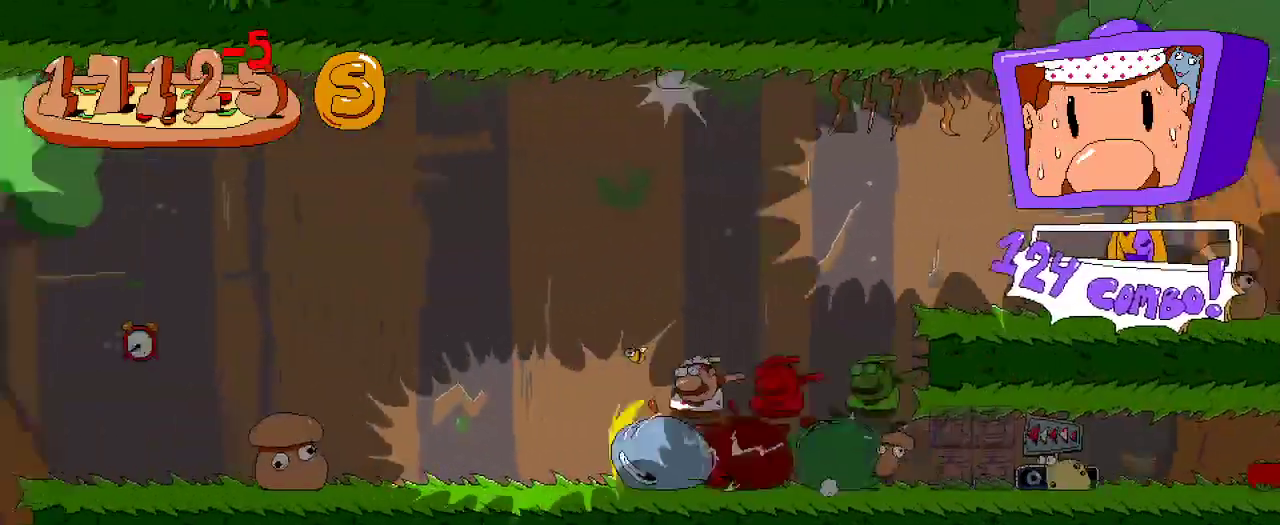
{"dt_ms": 500, "buttons": ["R2", "DPAD_LEFT"], "left_stick": "center", "right_stick": "center", "events": []}
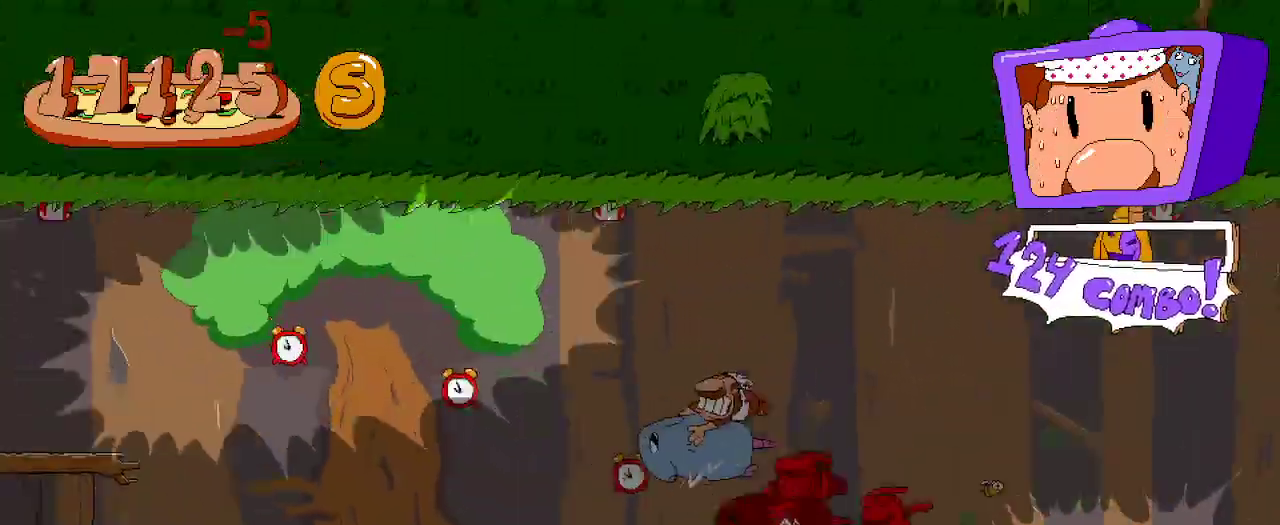
{"dt_ms": 500, "buttons": ["R2", "DPAD_LEFT"], "left_stick": "center", "right_stick": "center", "events": []}